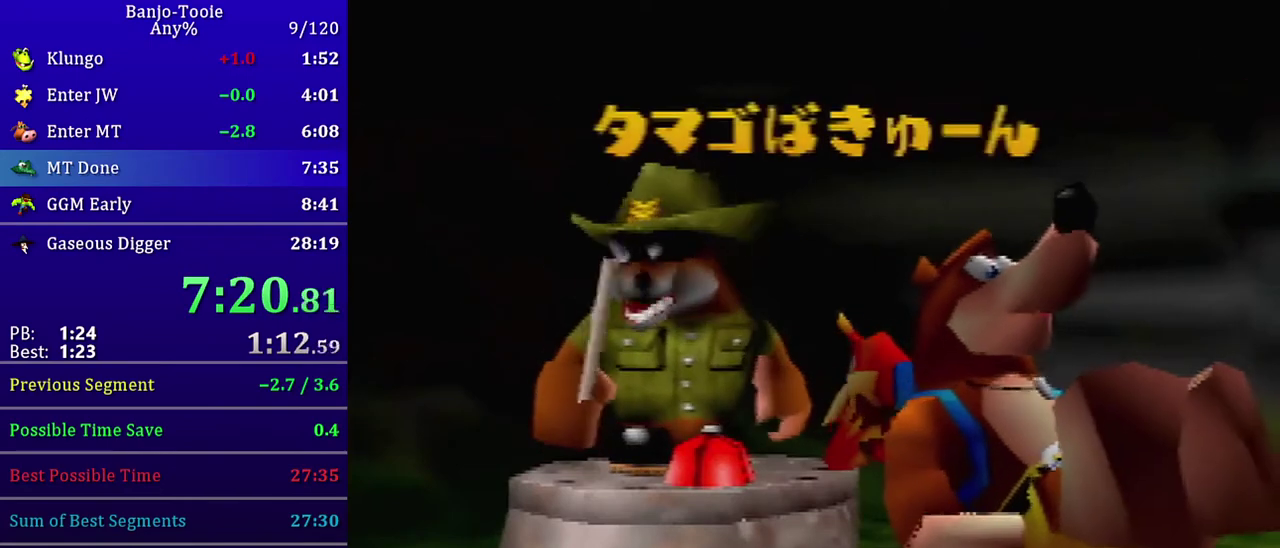
Gameplay with a controller (Nintendo layout); each line is a JSON object with the inputs held at the frame after it. "events" lists button and stick changes between this image and that frame as [ms after this image, input, new state], when the widget could be followed in between. Not read: L3 R3.
{"buttons": ["B"], "left_stick": "center", "events": [[167, "B", "up"], [333, "B", "down"], [400, "B", "up"], [467, "B", "down"]]}
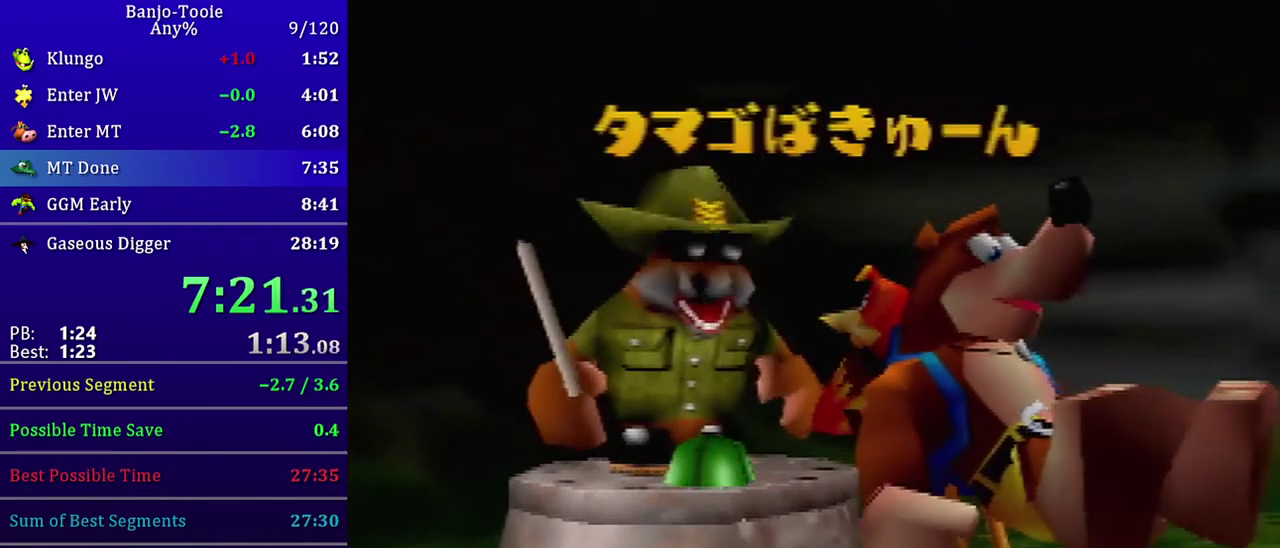
{"buttons": [], "left_stick": "center", "events": [[34, "B", "up"], [167, "B", "down"], [367, "B", "up"]]}
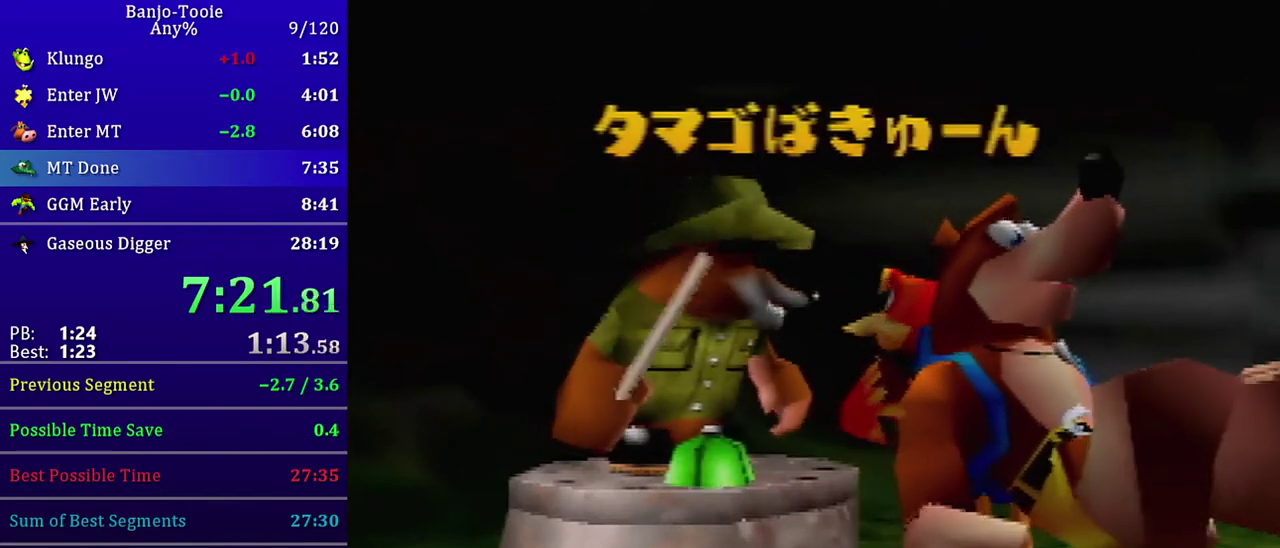
{"buttons": [], "left_stick": "center", "events": []}
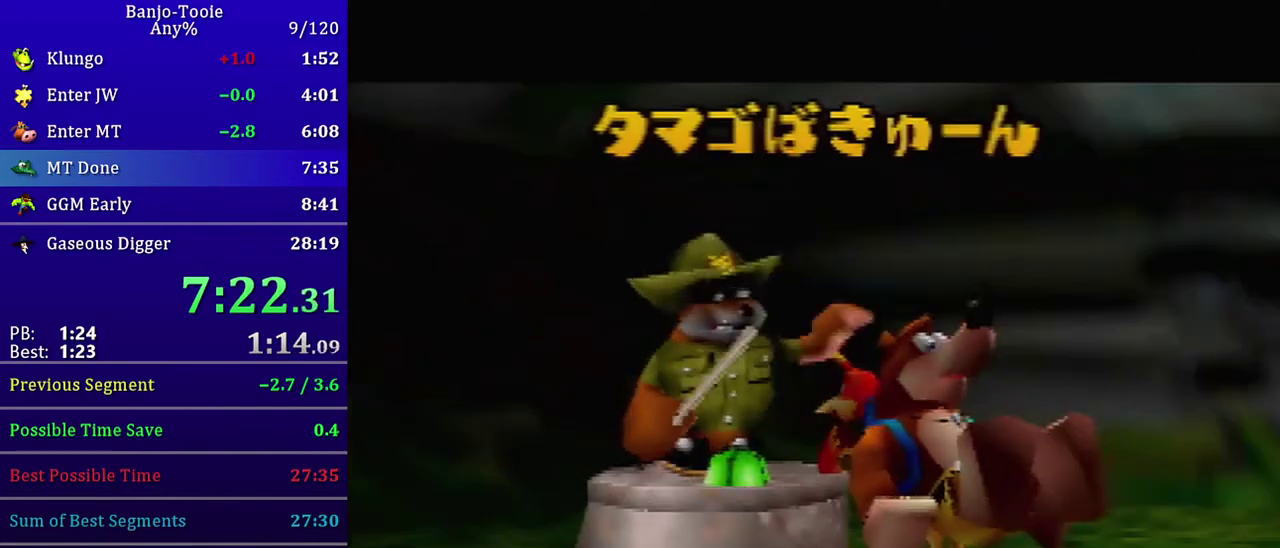
{"buttons": [], "left_stick": "center", "events": [[134, "B", "down"], [134, "R1", "down"], [434, "R1", "up"], [467, "B", "up"]]}
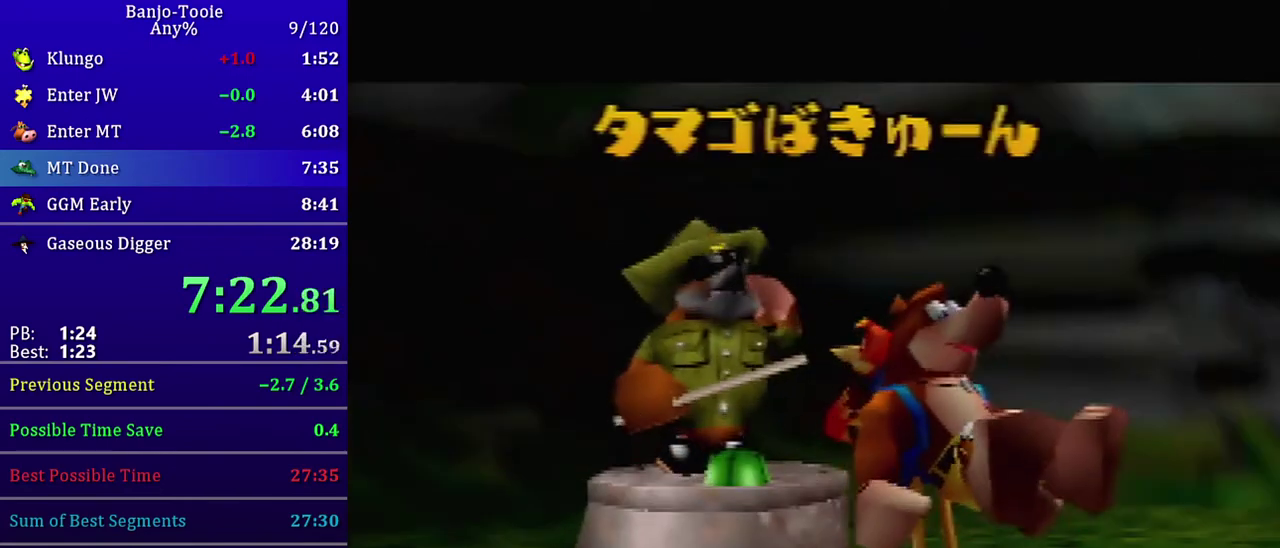
{"buttons": ["Z"], "left_stick": "up-right", "events": [[434, "Z", "down"], [500, "left_stick", "up-right"]]}
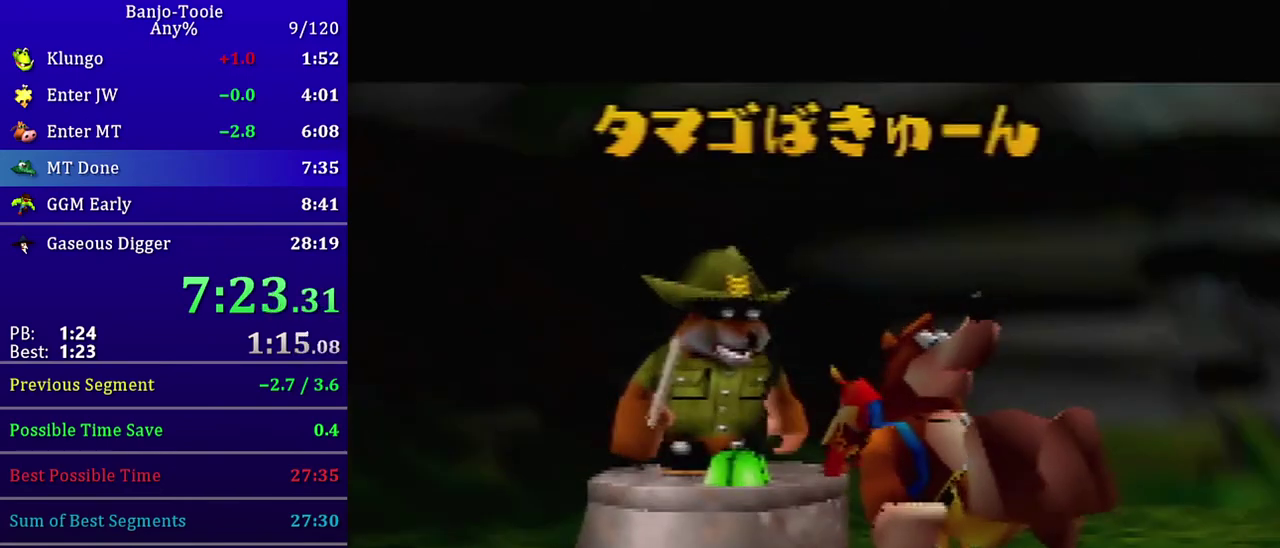
{"buttons": ["Z"], "left_stick": "up-right", "events": []}
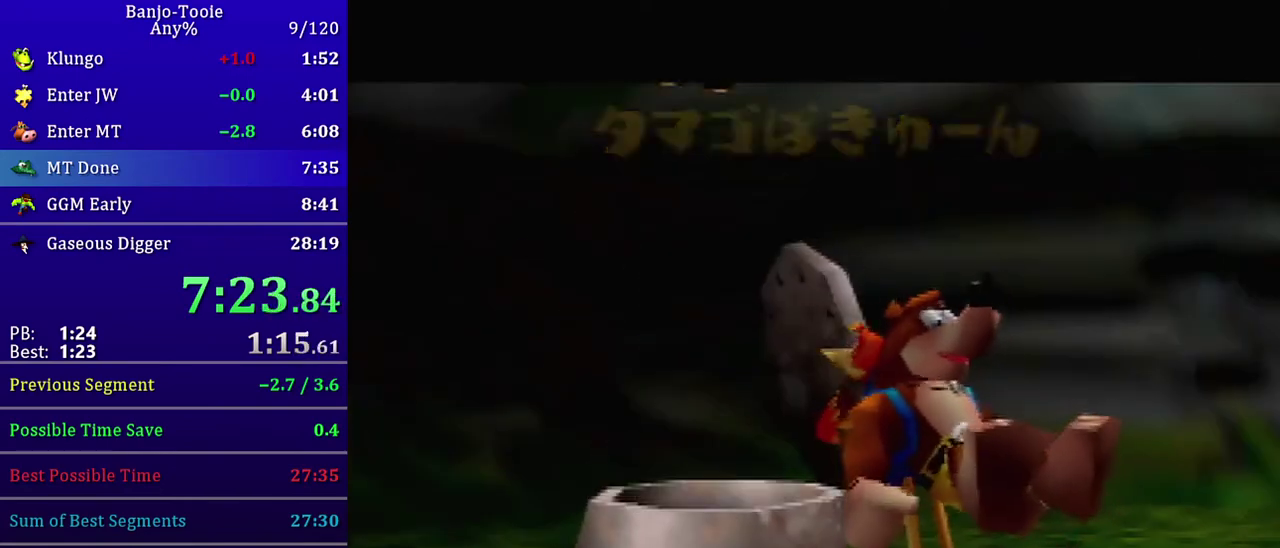
{"buttons": ["Z"], "left_stick": "center", "events": [[467, "left_stick", "center"]]}
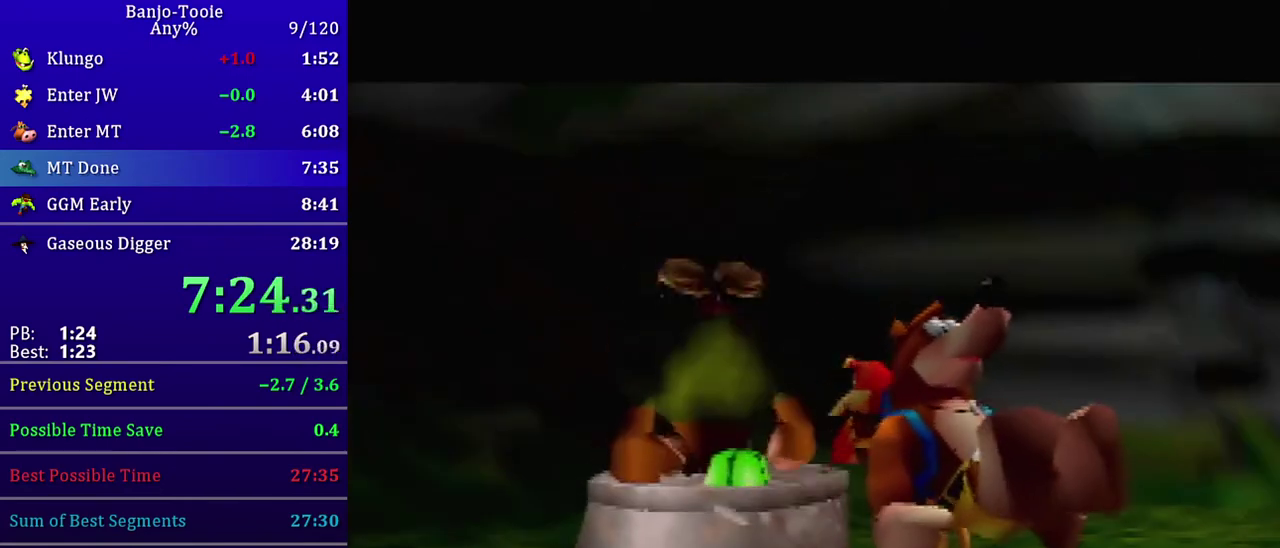
{"buttons": [], "left_stick": "center", "events": [[34, "Z", "up"]]}
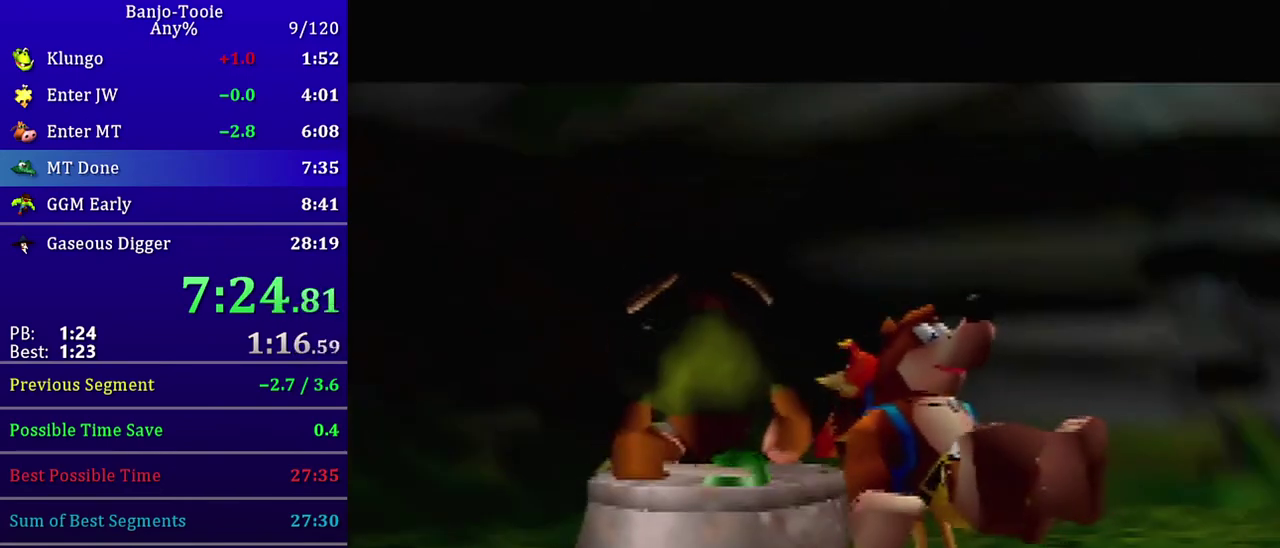
{"buttons": [], "left_stick": "center", "events": []}
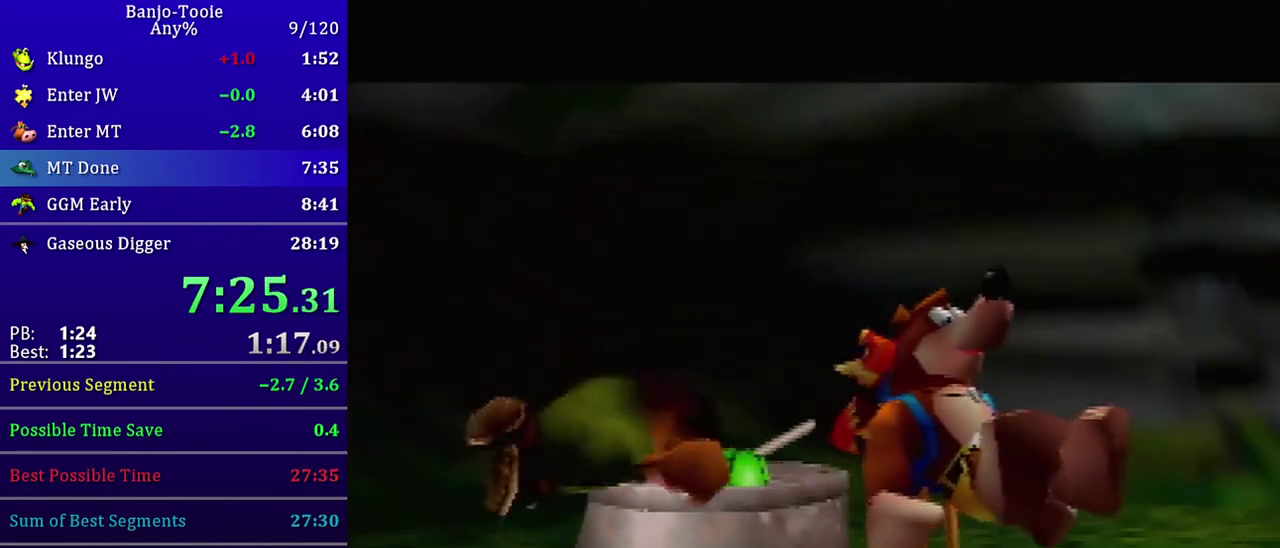
{"buttons": [], "left_stick": "center", "events": []}
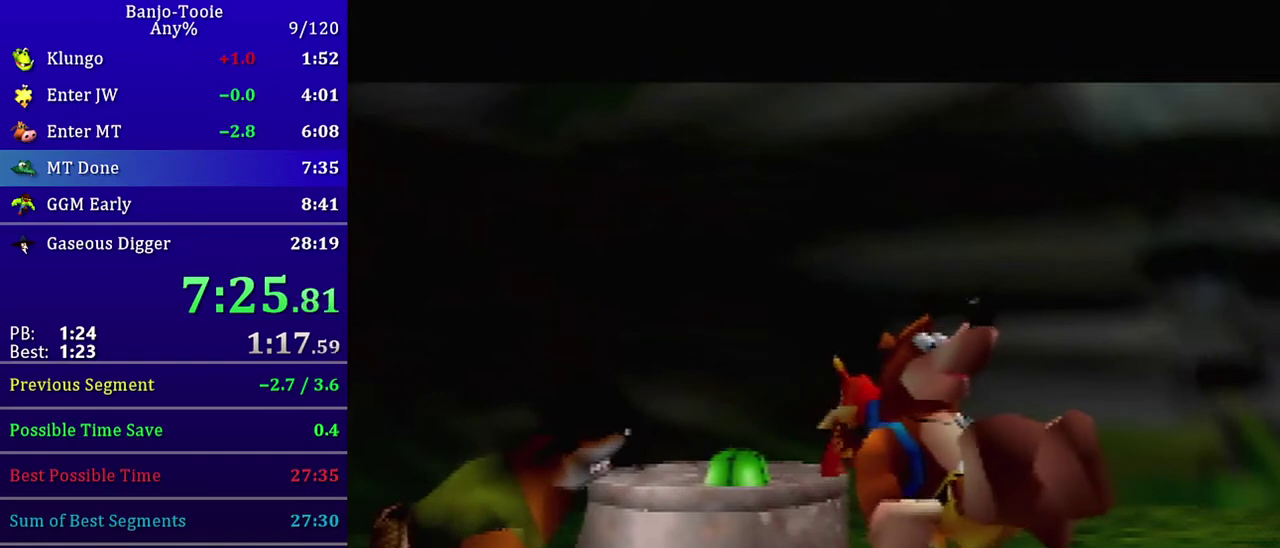
{"buttons": ["Z"], "left_stick": "center", "events": [[500, "Z", "down"]]}
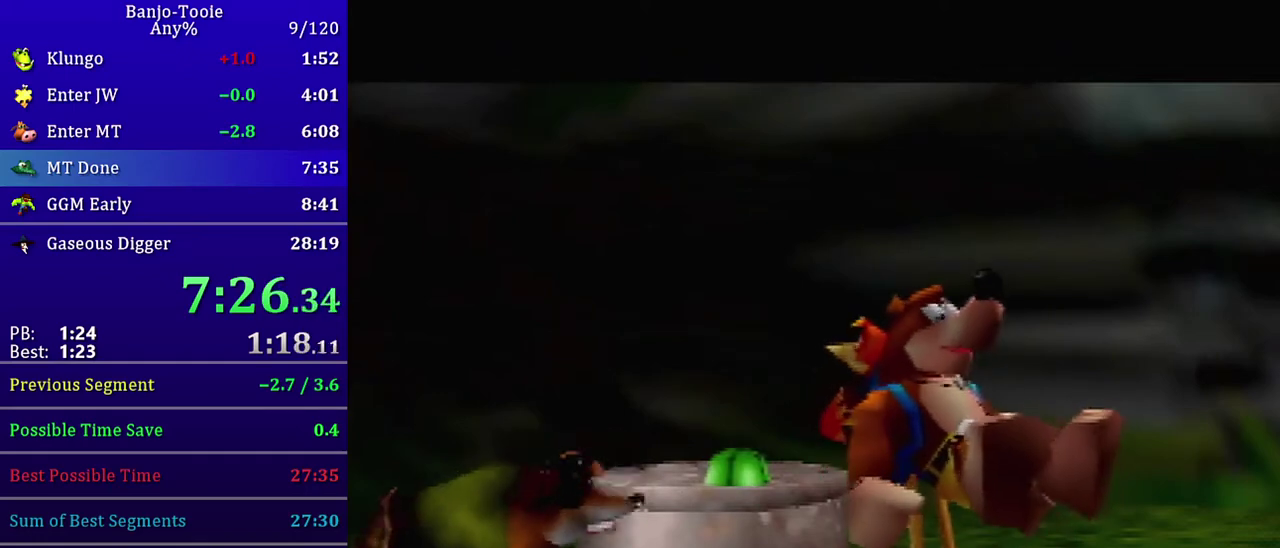
{"buttons": ["Z"], "left_stick": "up-right", "events": [[34, "left_stick", "up-right"]]}
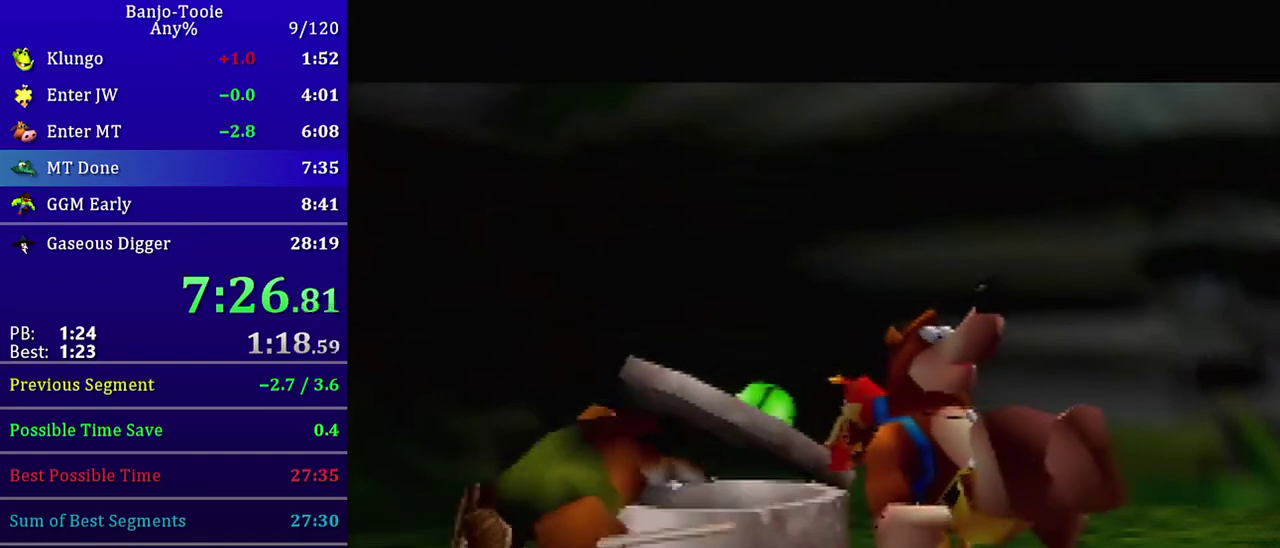
{"buttons": ["Z"], "left_stick": "up-right", "events": []}
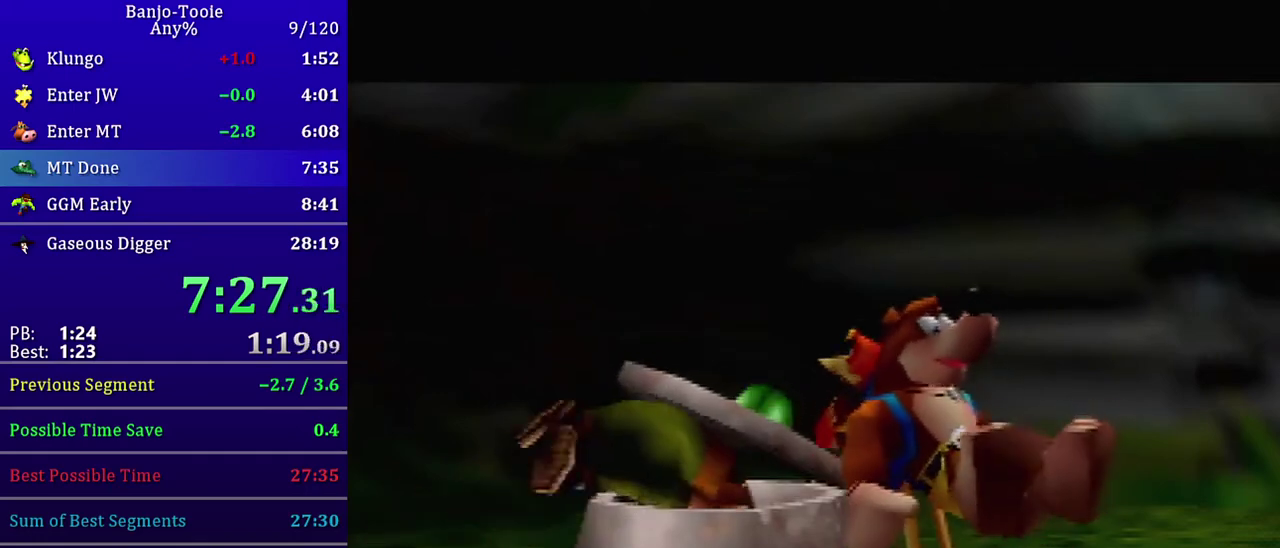
{"buttons": ["Z"], "left_stick": "up-right", "events": []}
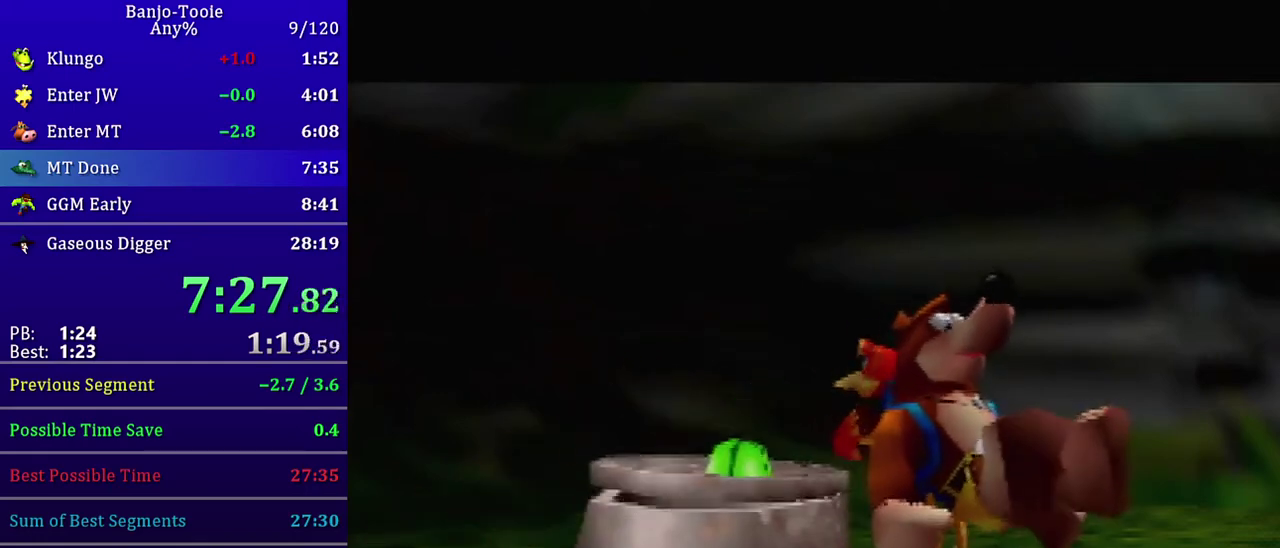
{"buttons": ["Z"], "left_stick": "up-right", "events": []}
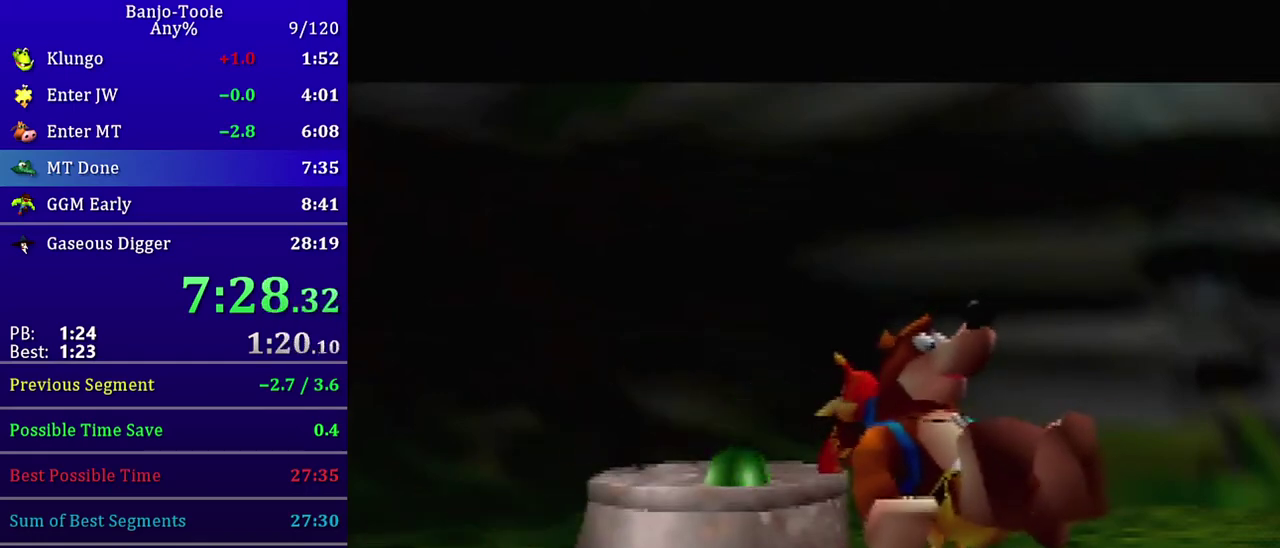
{"buttons": ["Z"], "left_stick": "up-right", "events": []}
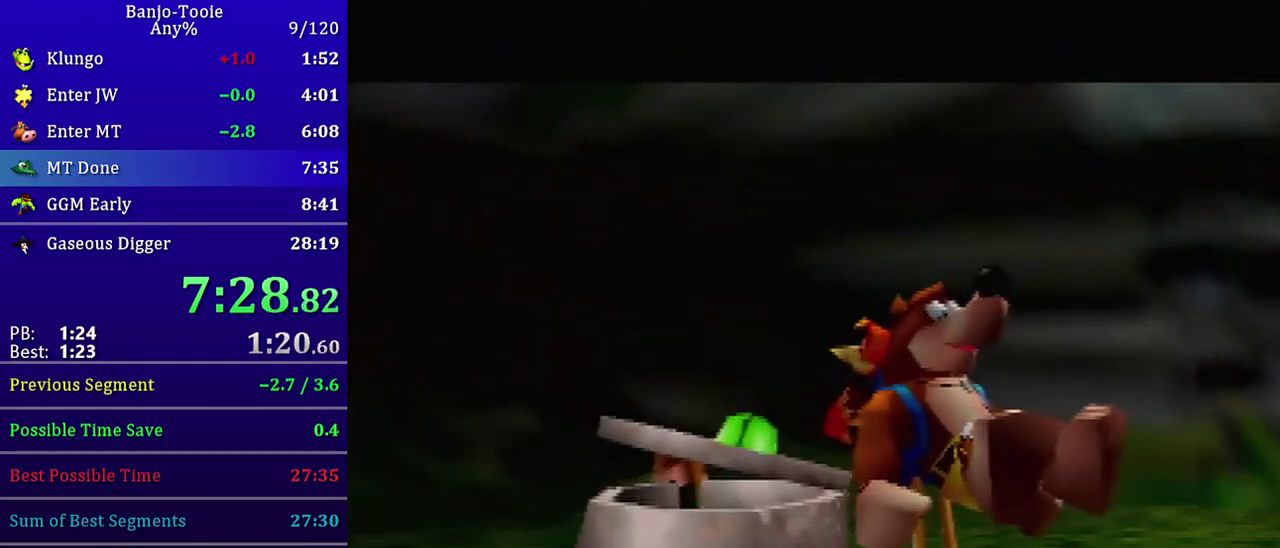
{"buttons": ["Z"], "left_stick": "up-right", "events": []}
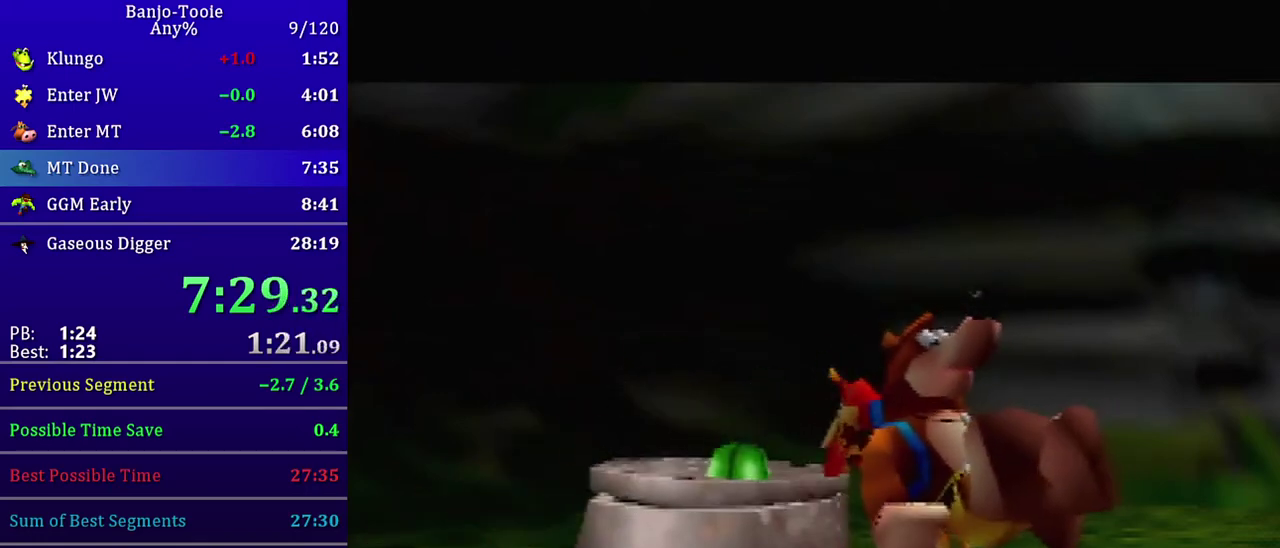
{"buttons": ["Z"], "left_stick": "up-right", "events": [[34, "A", "down"], [134, "A", "up"]]}
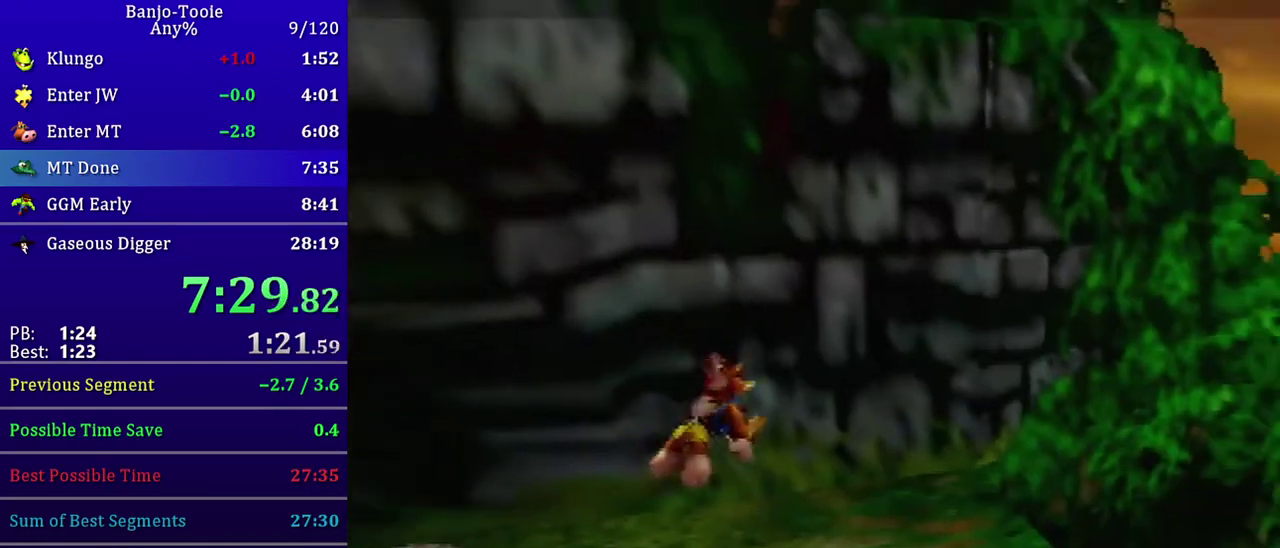
{"buttons": ["Z"], "left_stick": "up-right", "events": [[367, "A", "down"], [467, "A", "up"]]}
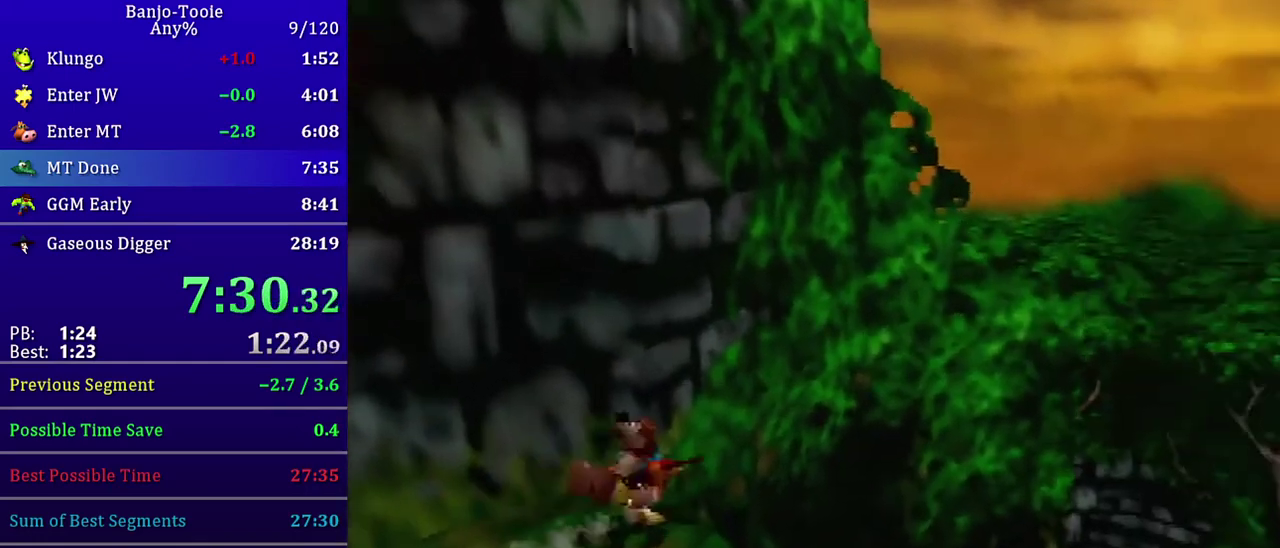
{"buttons": ["Z"], "left_stick": "up-right", "events": []}
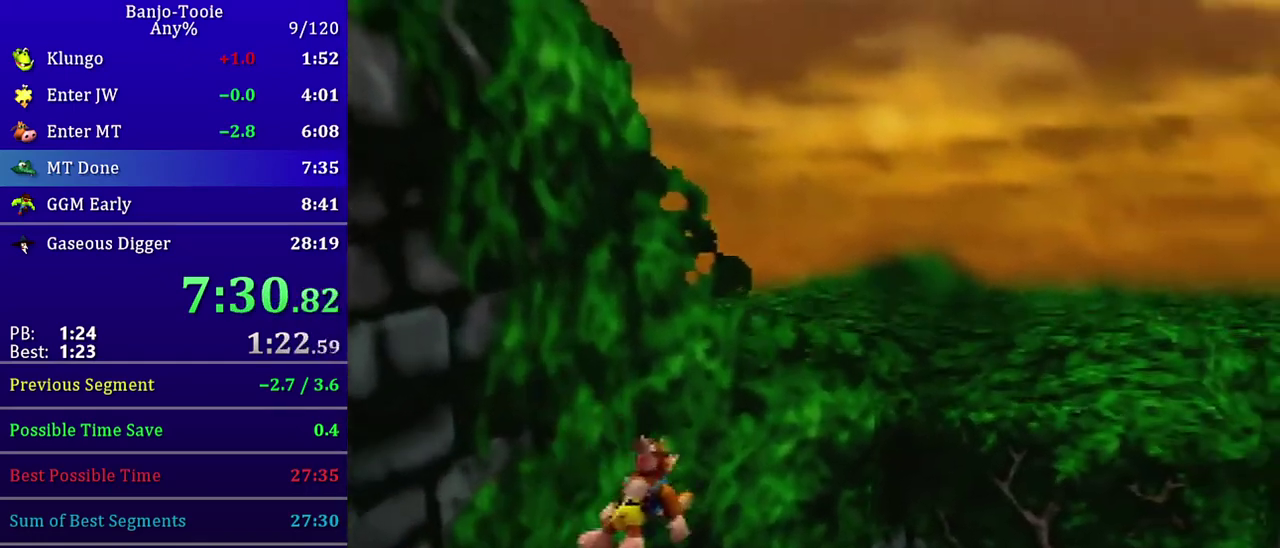
{"buttons": ["Z"], "left_stick": "up", "events": [[267, "left_stick", "up"]]}
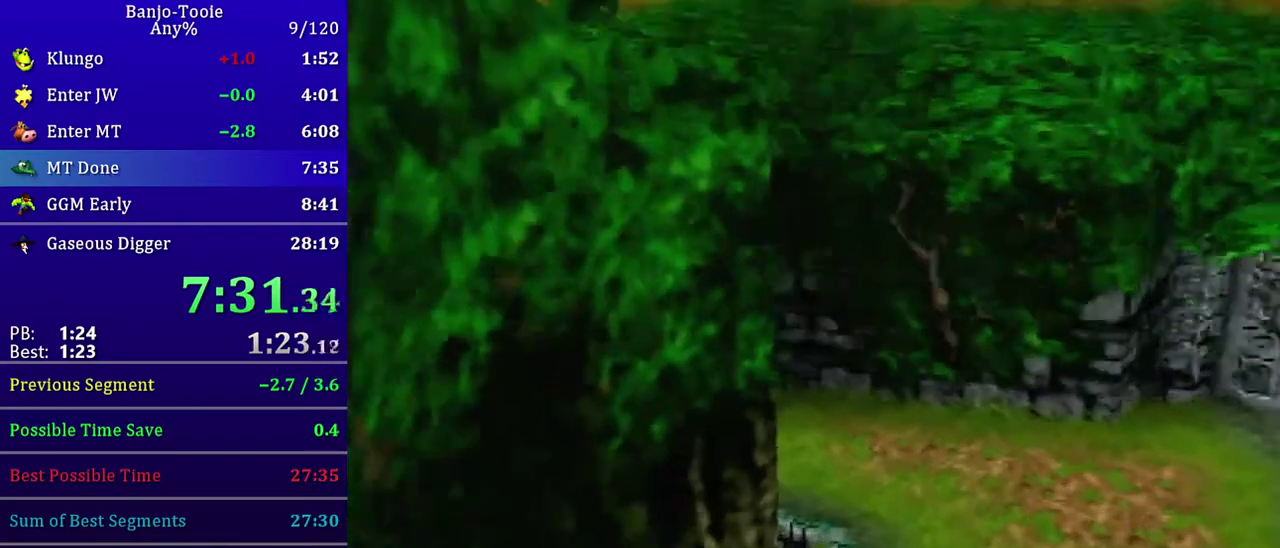
{"buttons": ["A", "Z"], "left_stick": "up", "events": [[401, "A", "down"]]}
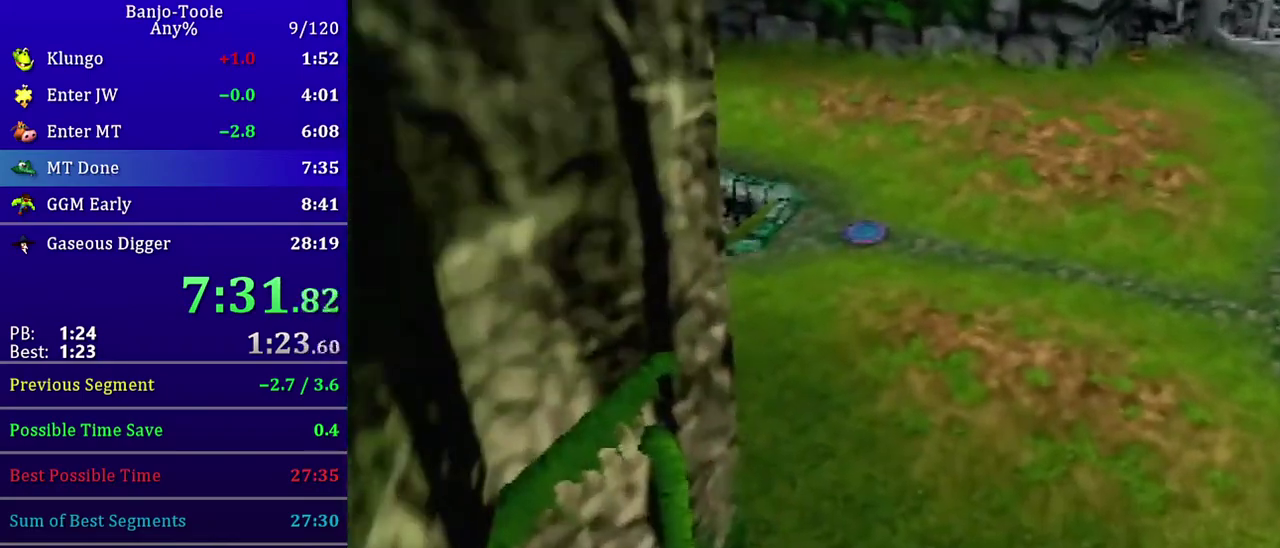
{"buttons": ["Z"], "left_stick": "up", "events": [[33, "A", "up"]]}
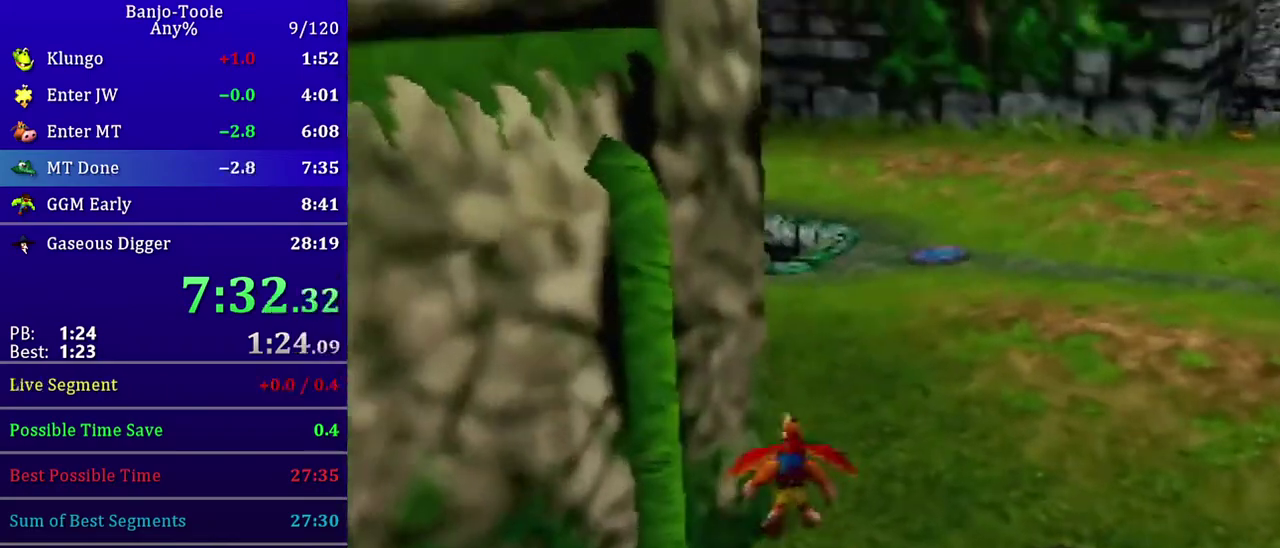
{"buttons": ["Z"], "left_stick": "up", "events": []}